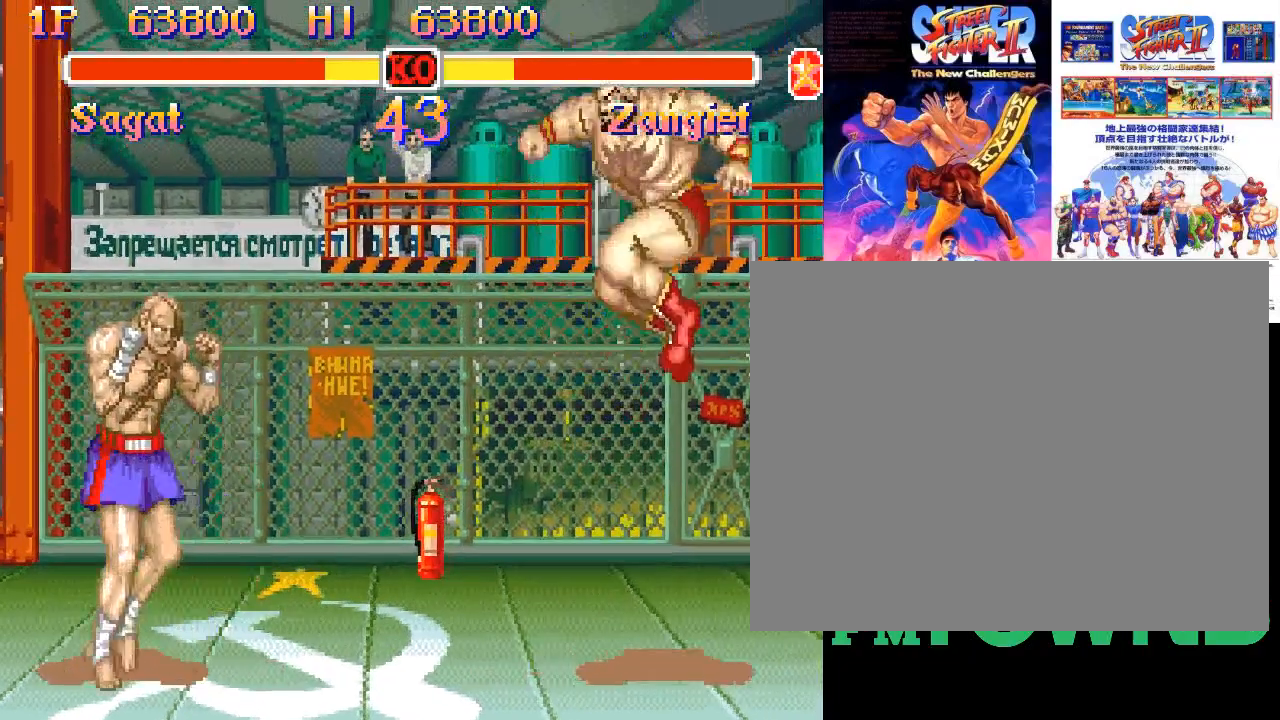
Gameplay with a controller (arcade stick); each line is a JSON object with the inputs held at the frame after it (dt_ms = milliseconds from this image to that frame). "events" lists button and stick changes between this image and that frame as [ms after this image, input, new state], when the widget could be followed in between. Not read: DPAD_DOWN DPAD_DOWN_LEFT DPAD_DOWN_RIGHT DPAD_LEFT DPAD_RIGHT DPAD_UP DPAD_UP_LEFT DPAD_UP_RIGHT HP L3 R3 left_stick.
{"dt_ms": 500, "buttons": [], "events": [[250, "R1", "down"], [400, "R1", "up"]]}
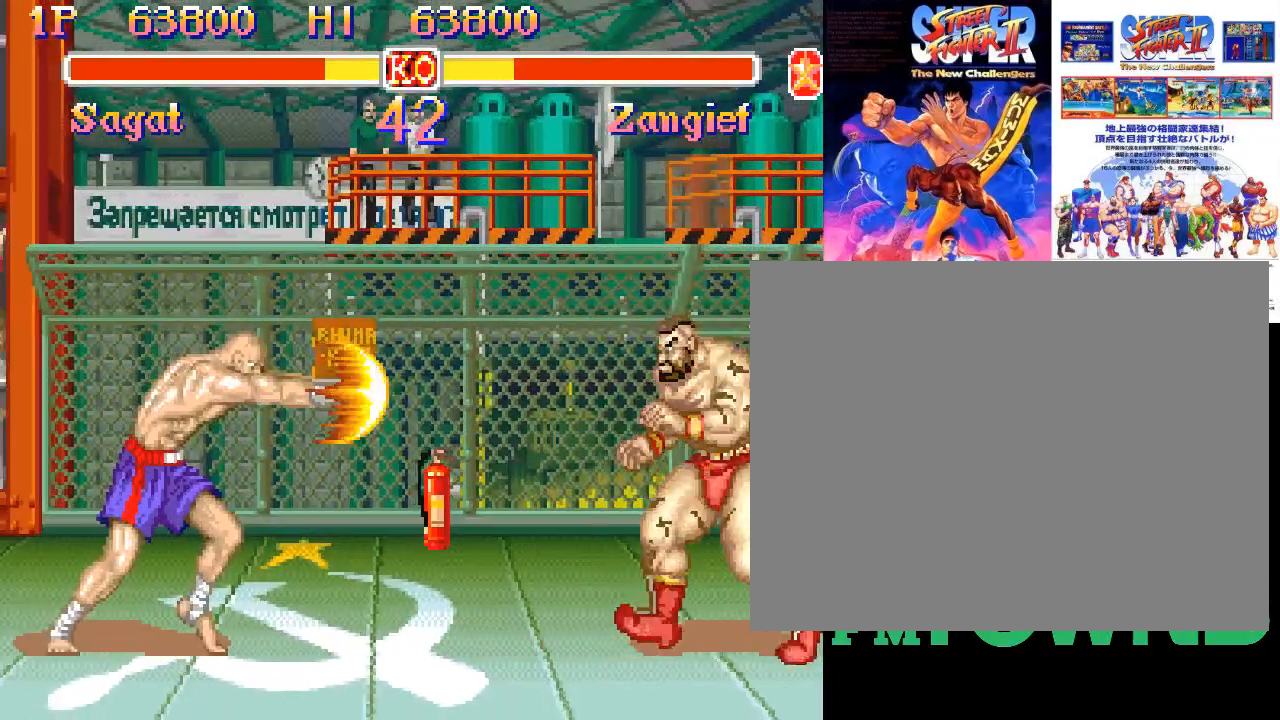
{"dt_ms": 500, "buttons": [], "events": []}
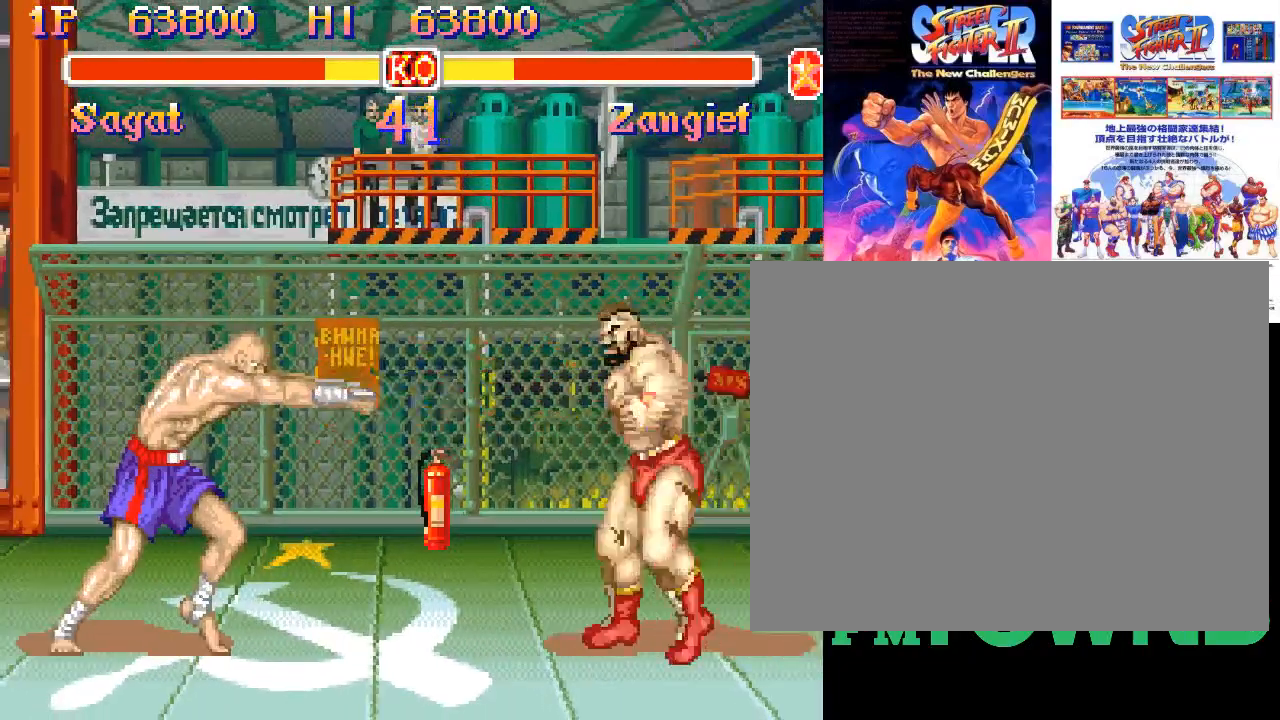
{"dt_ms": 500, "buttons": [], "events": []}
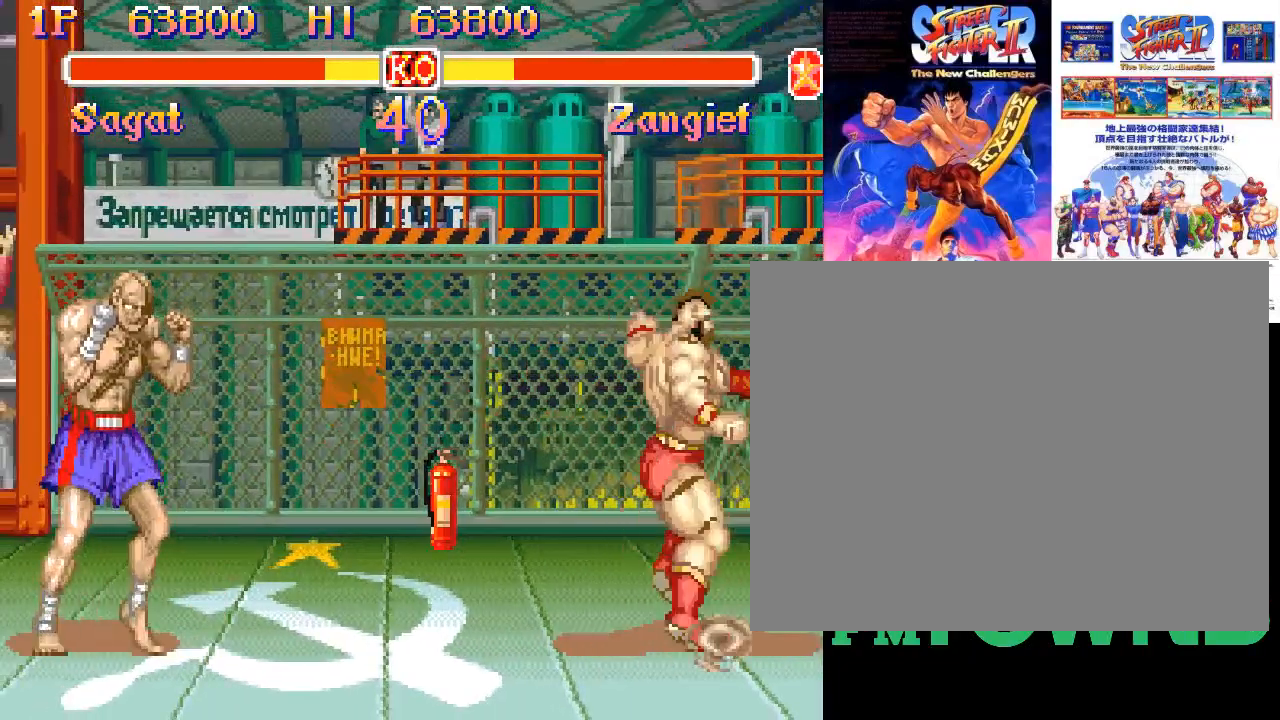
{"dt_ms": 500, "buttons": ["R1"], "events": [[350, "R1", "down"], [367, "R1", "up"], [433, "R1", "down"]]}
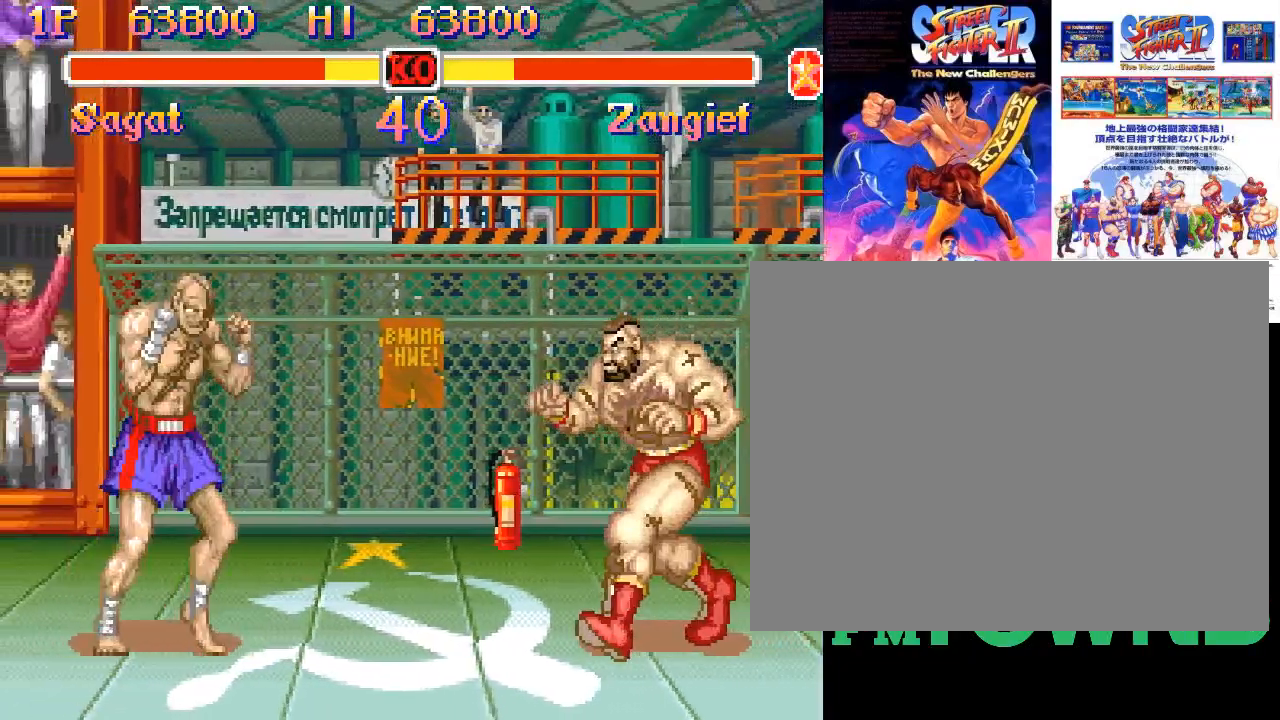
{"dt_ms": 500, "buttons": [], "events": [[17, "R1", "up"]]}
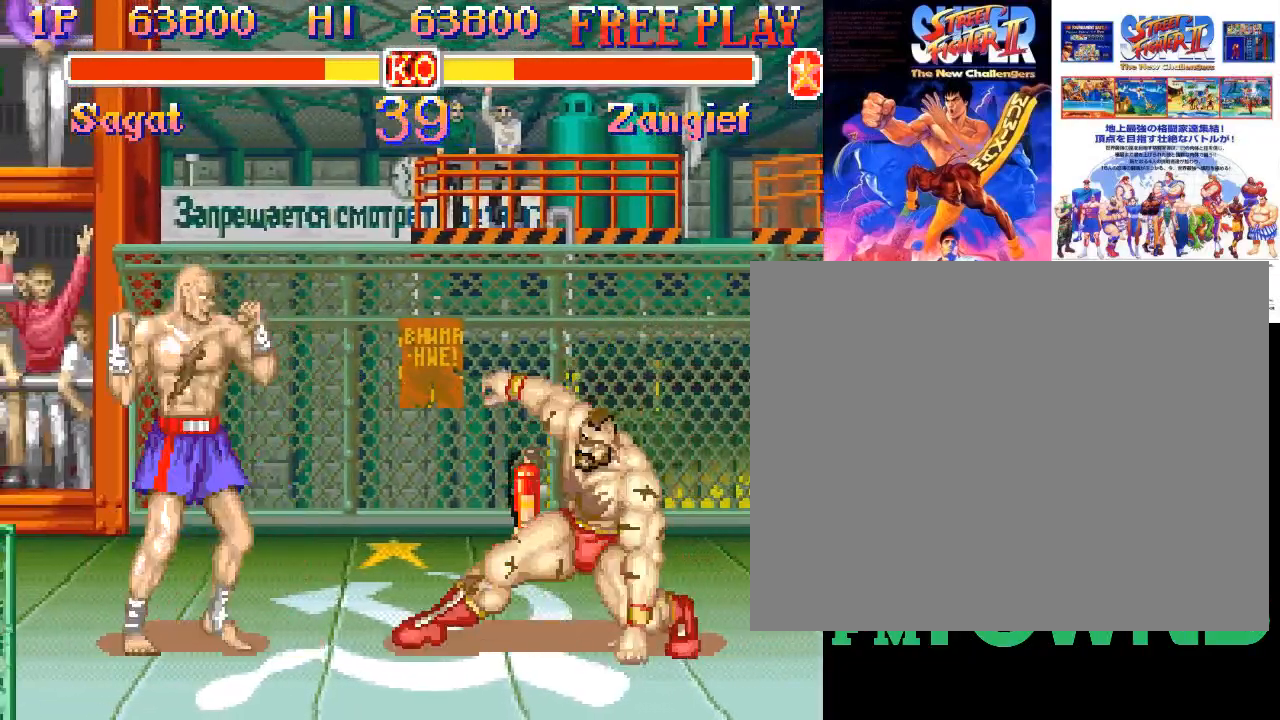
{"dt_ms": 500, "buttons": [], "events": [[433, "R1", "down"], [450, "R1", "up"]]}
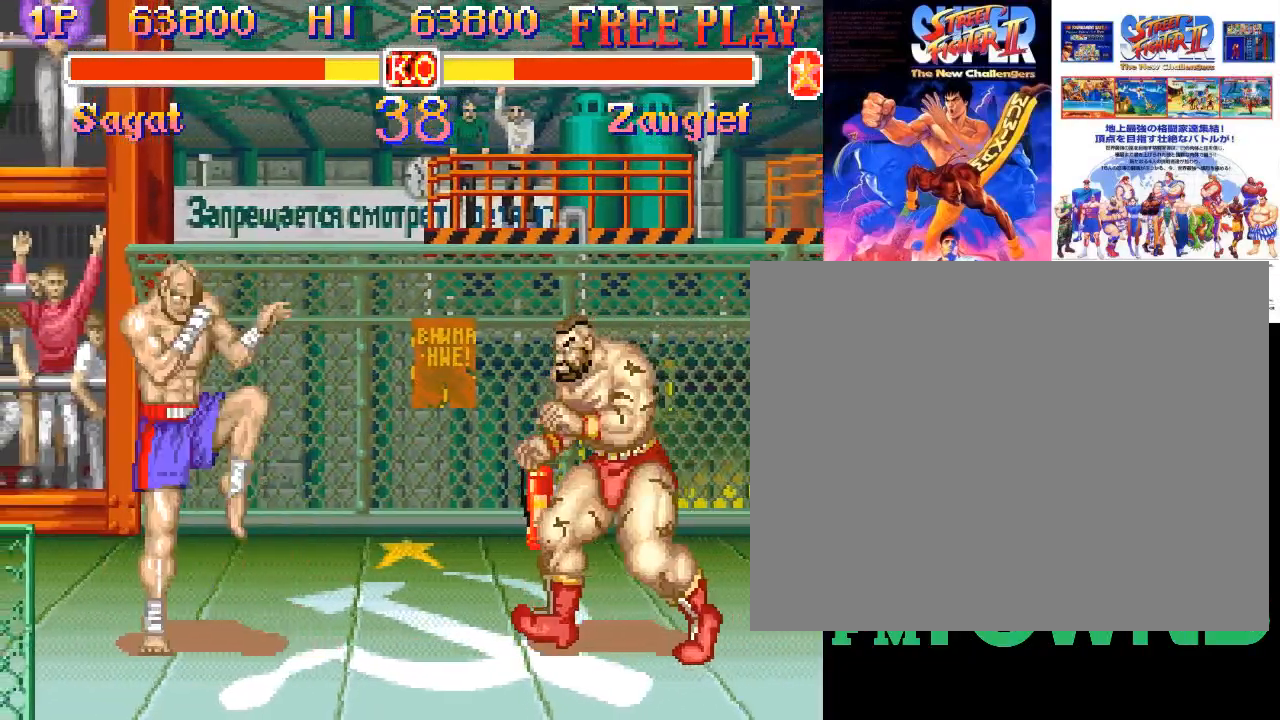
{"dt_ms": 1000, "buttons": ["R2"]}
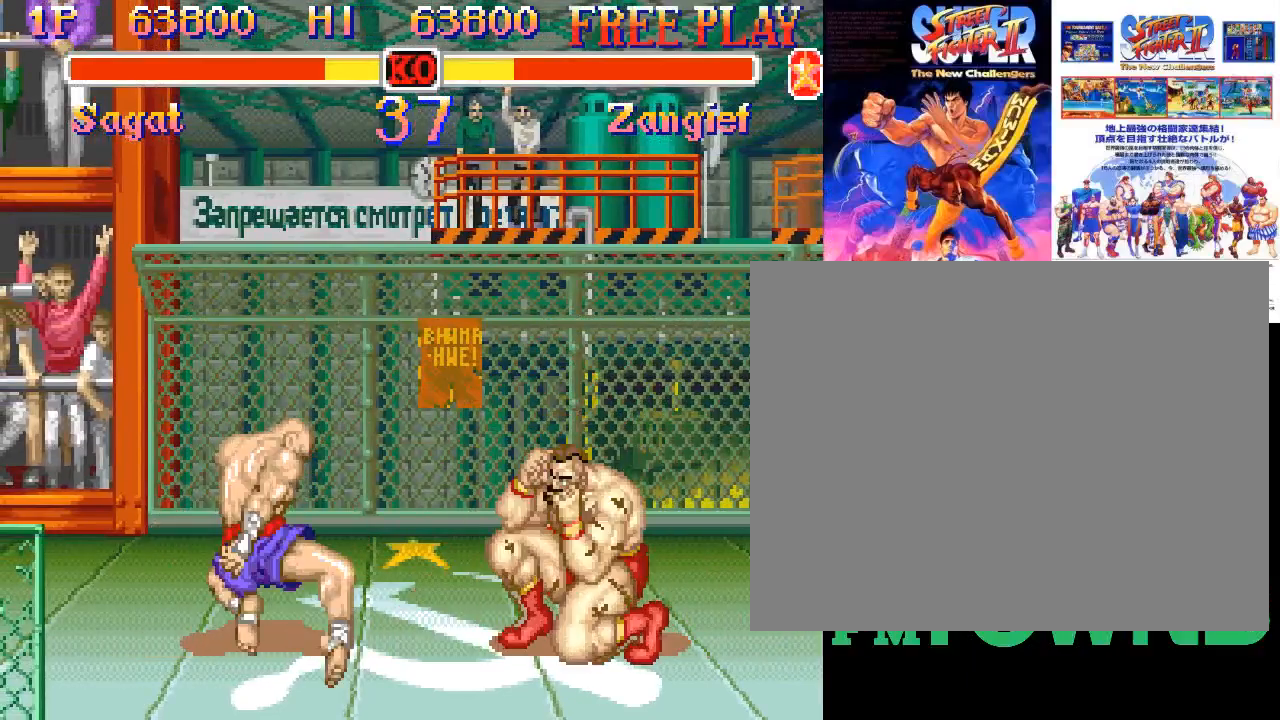
{"dt_ms": 500, "buttons": [], "events": [[133, "R2", "up"]]}
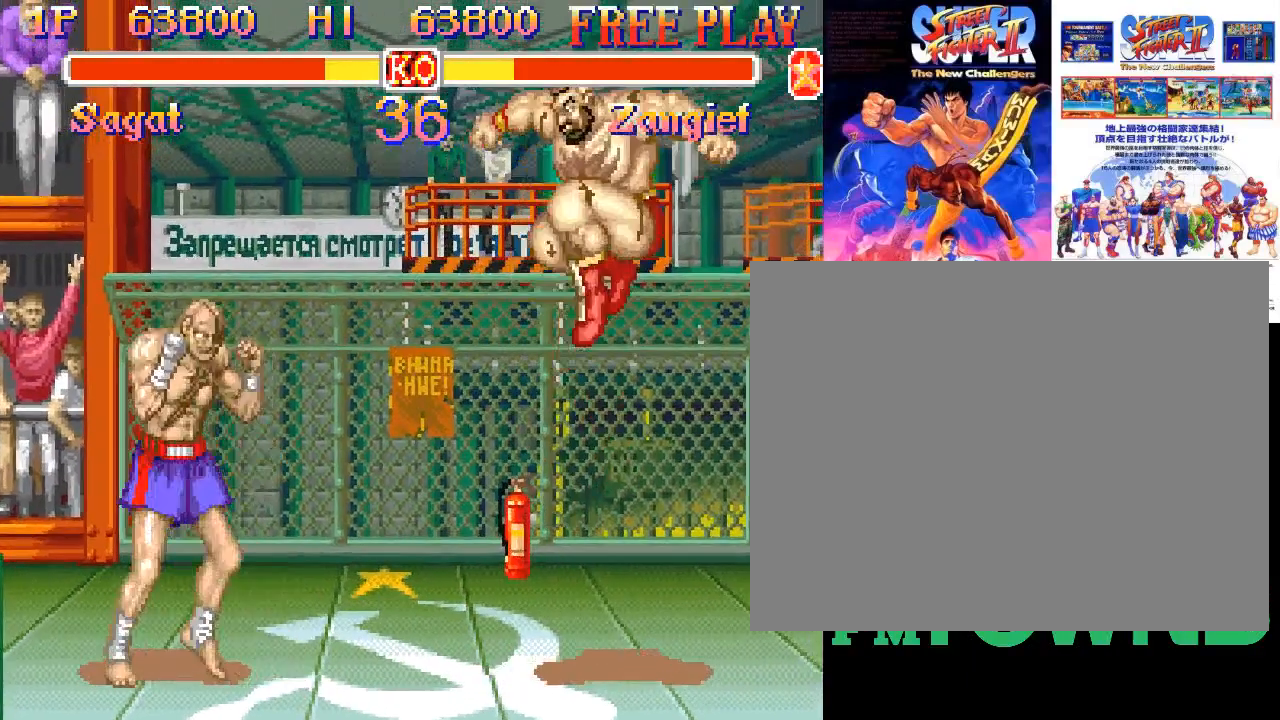
{"dt_ms": 500, "buttons": ["R1"], "events": [[333, "R1", "down"], [367, "R1", "up"], [417, "R1", "down"]]}
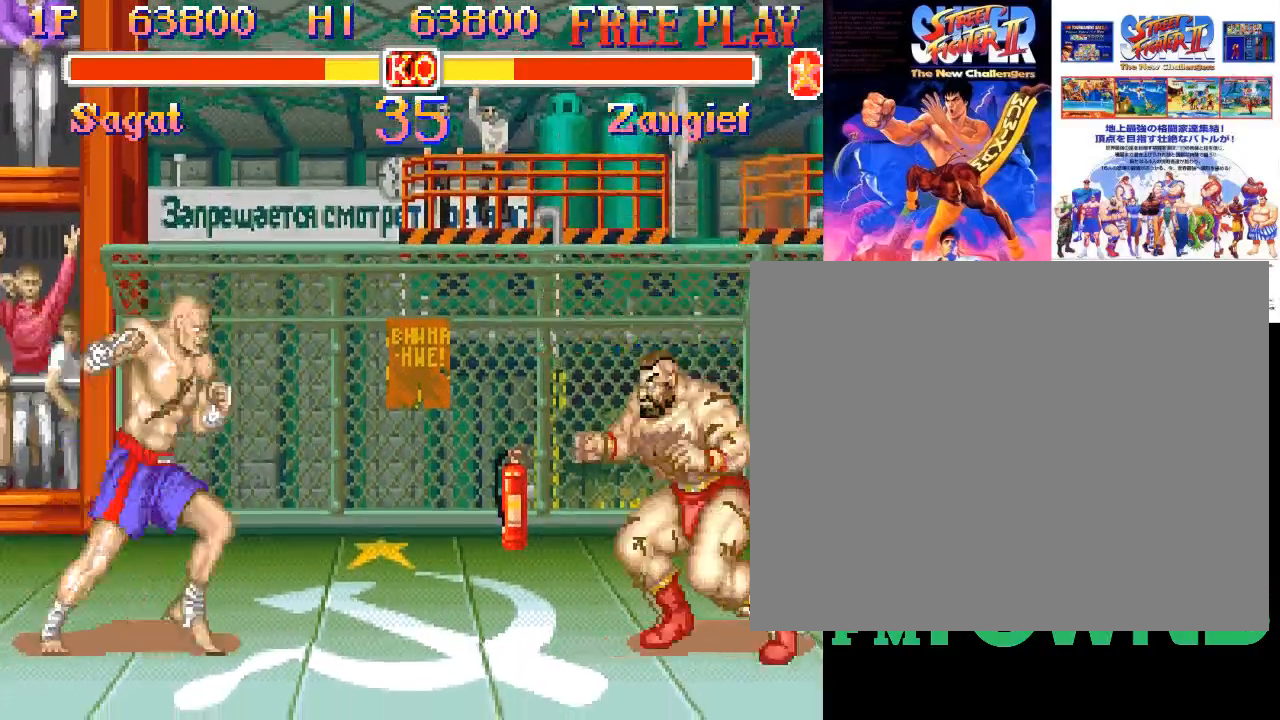
{"dt_ms": 500, "buttons": [], "events": [[33, "R1", "up"]]}
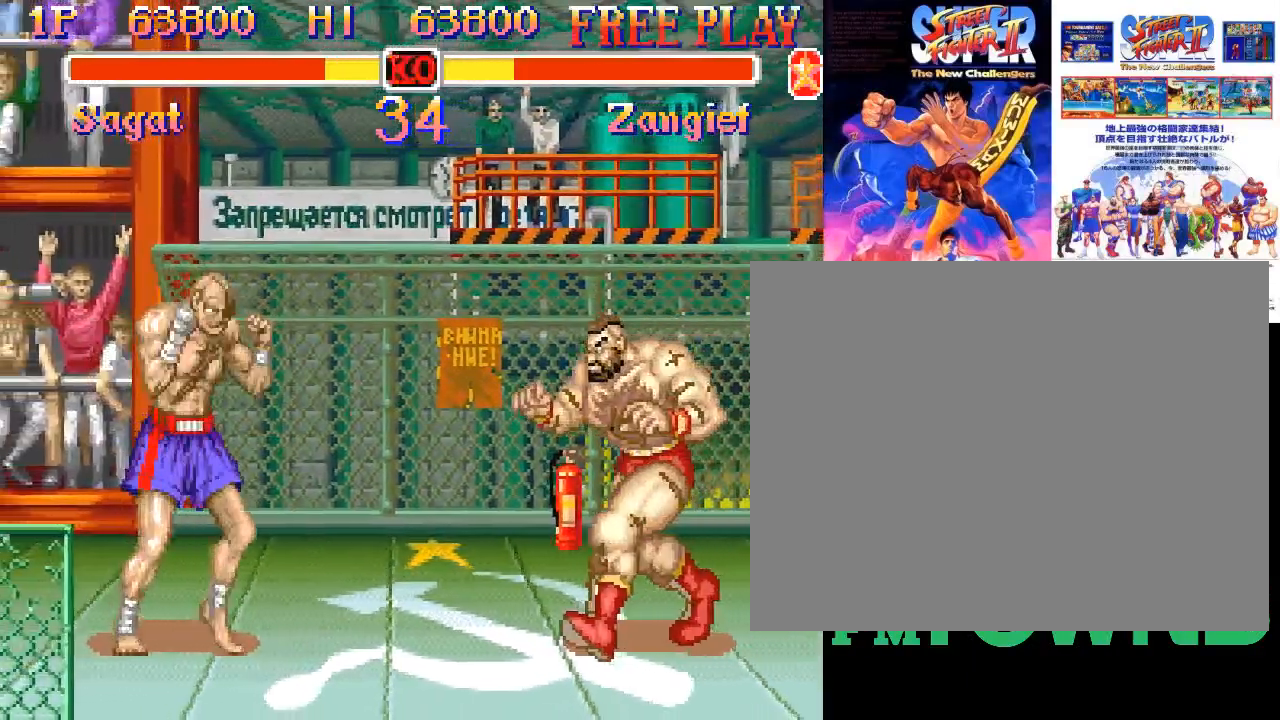
{"dt_ms": 500, "buttons": ["R1"]}
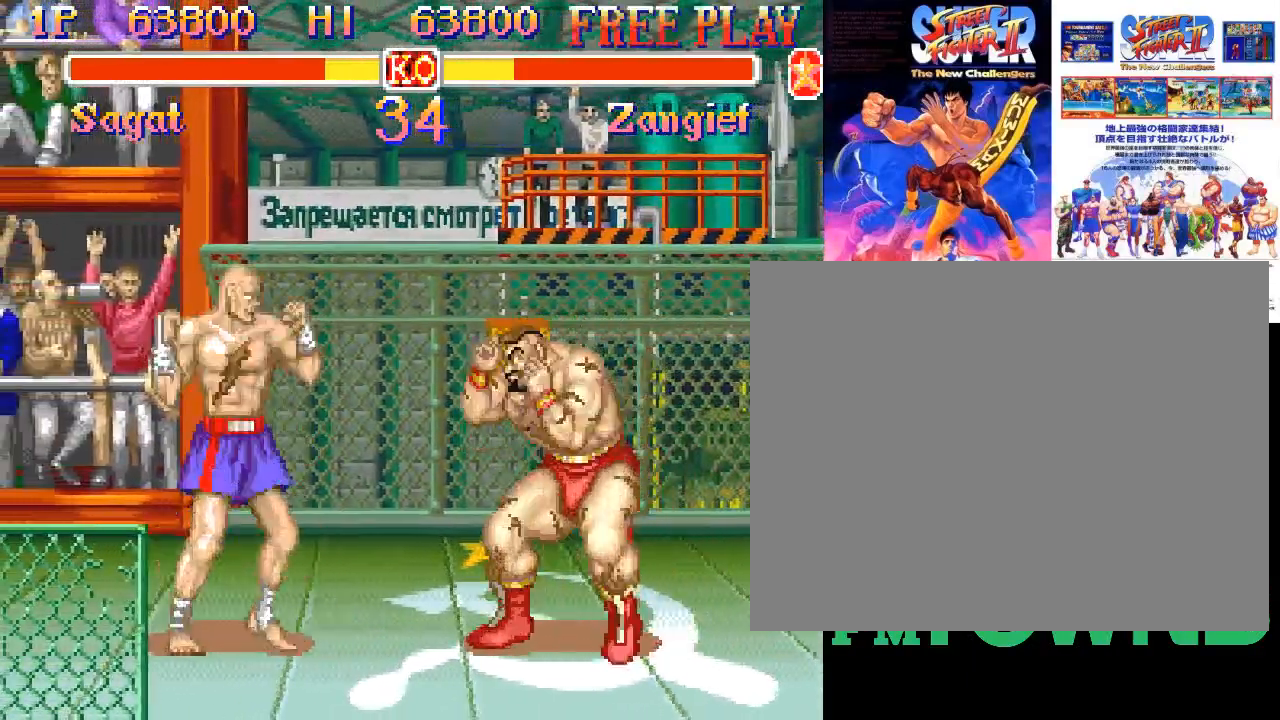
{"dt_ms": 500, "buttons": [], "events": [[67, "R1", "up"]]}
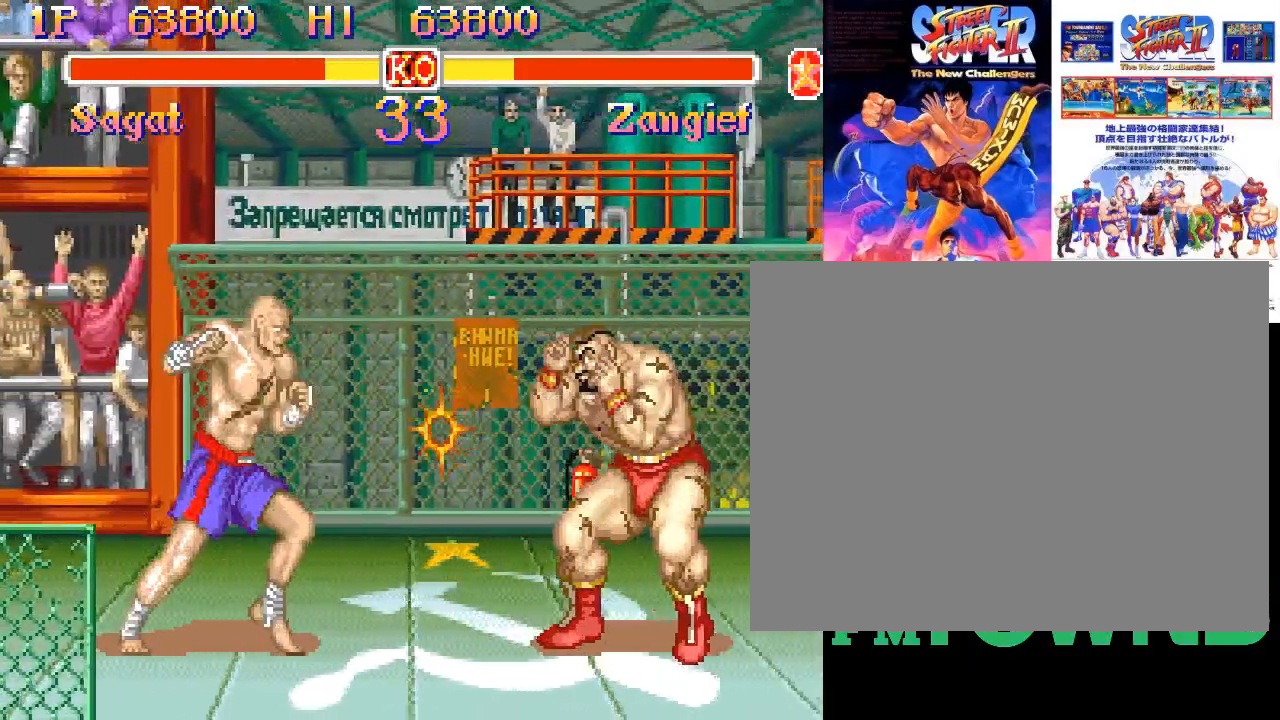
{"dt_ms": 500, "buttons": ["R1"], "events": [[383, "R1", "down"], [417, "R1", "up"], [450, "R1", "down"]]}
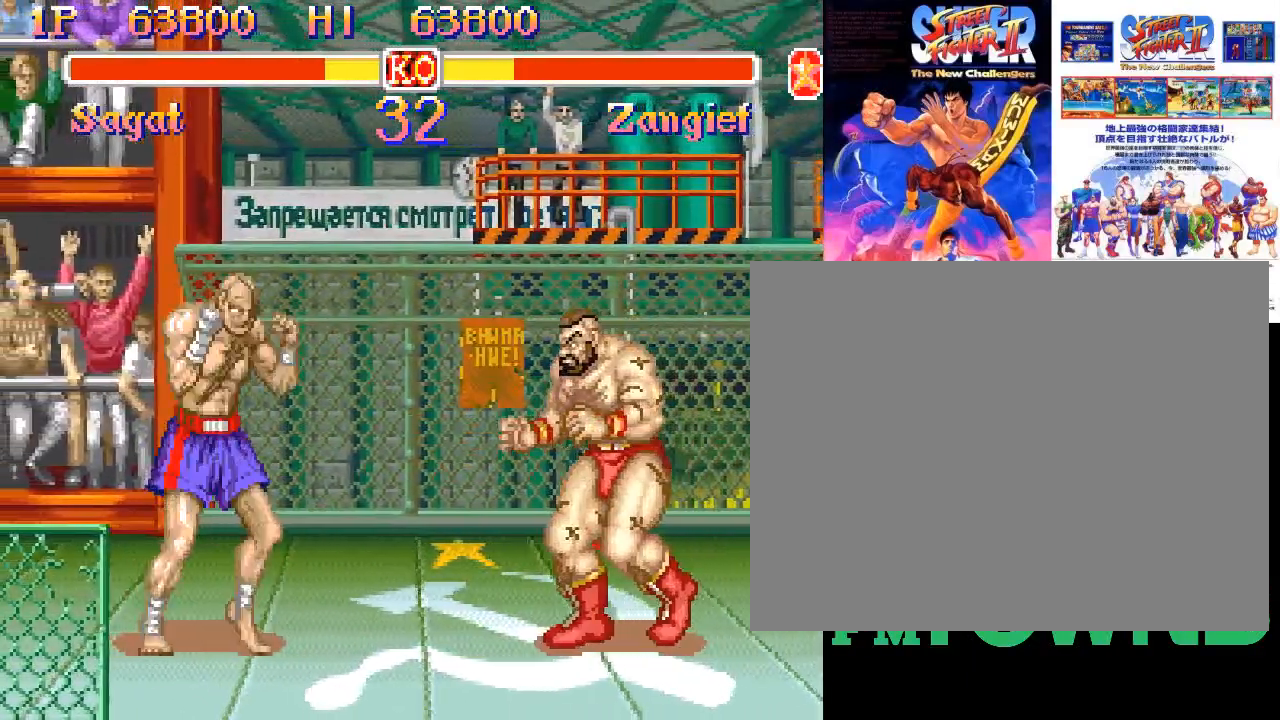
{"dt_ms": 500, "buttons": [], "events": [[67, "R1", "up"]]}
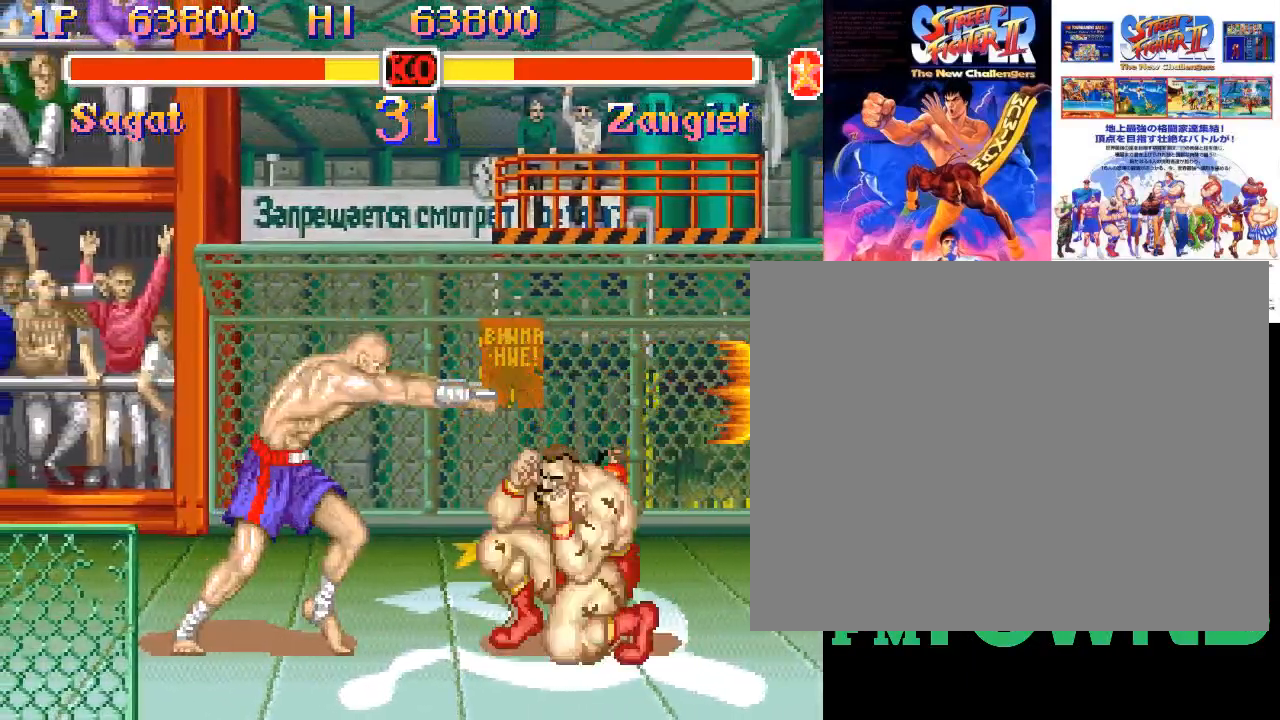
{"dt_ms": 500, "buttons": ["R2"], "events": [[400, "R2", "down"], [450, "R2", "up"], [467, "R2", "down"]]}
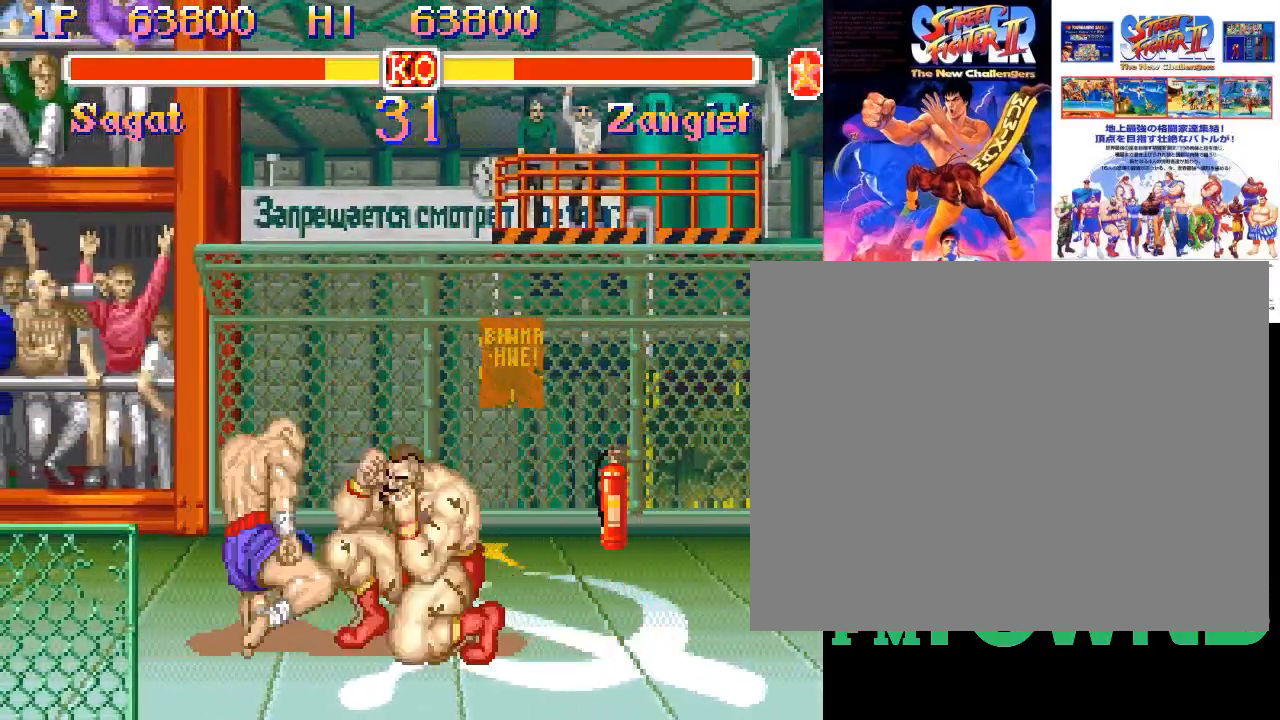
{"dt_ms": 500, "buttons": [], "events": [[83, "R2", "up"]]}
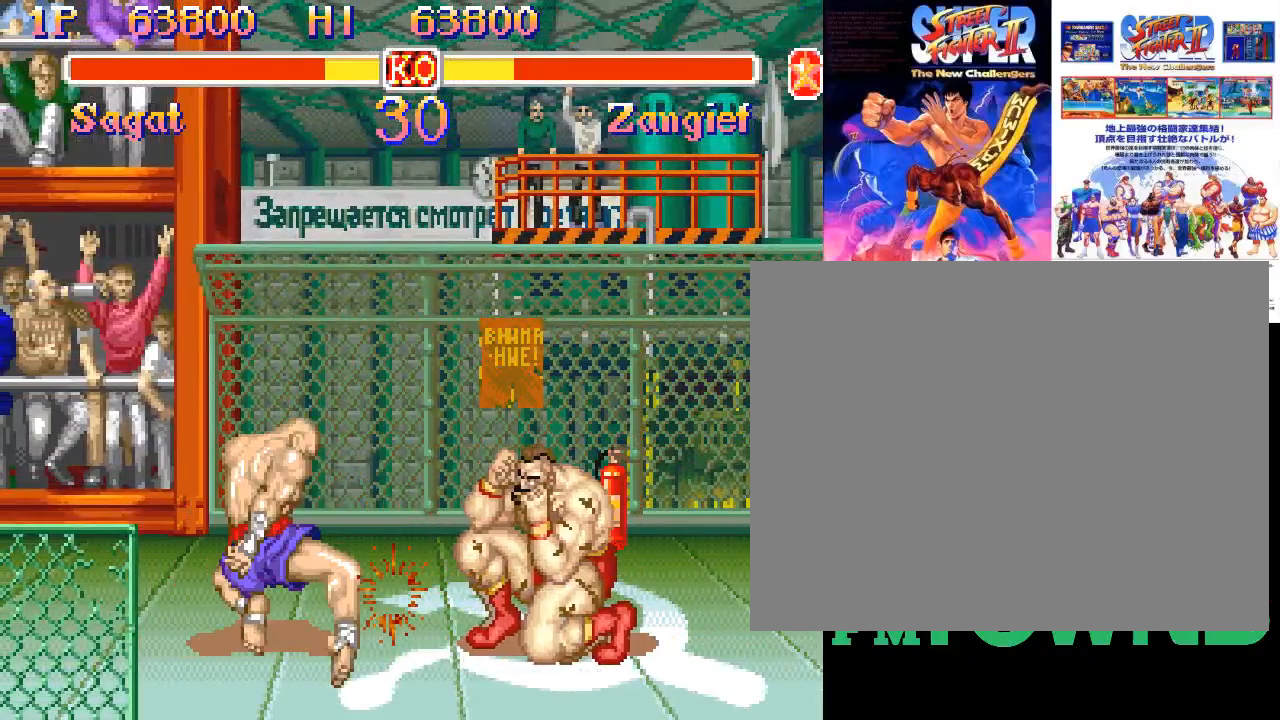
{"dt_ms": 500, "buttons": ["R1"], "events": [[333, "R1", "down"], [367, "R1", "up"], [417, "R1", "down"]]}
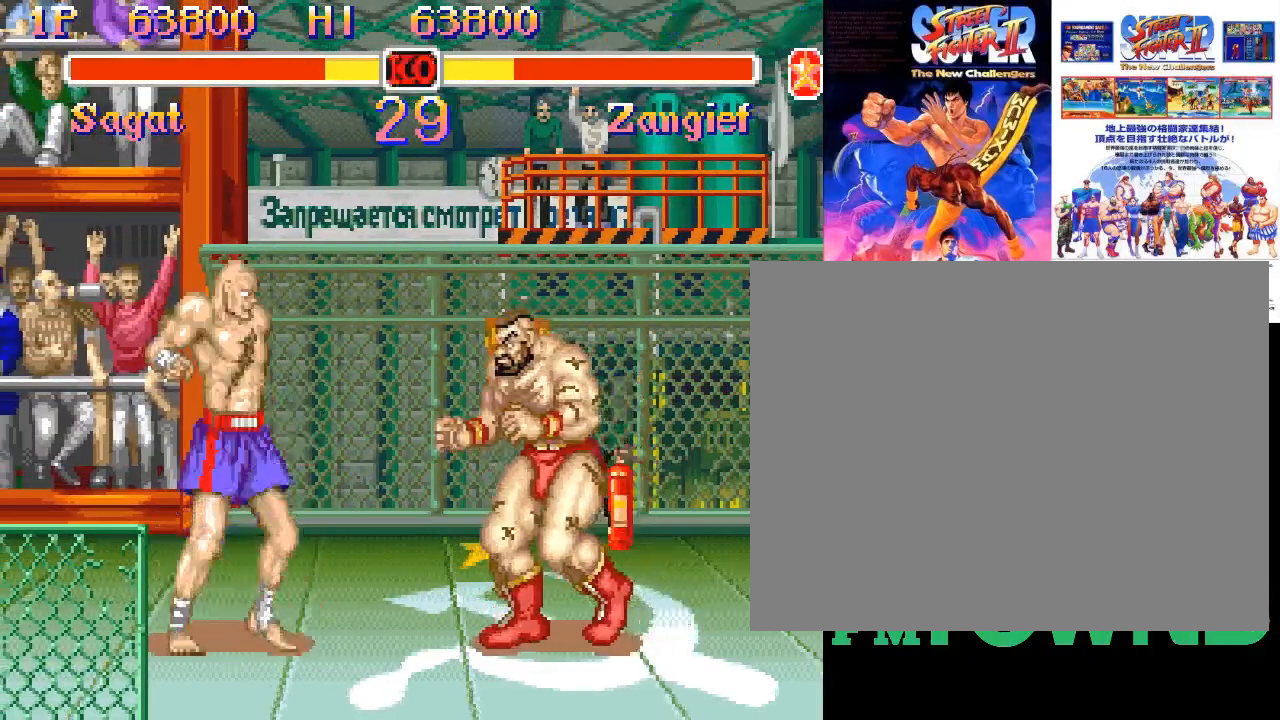
{"dt_ms": 500, "buttons": [], "events": [[33, "R1", "up"]]}
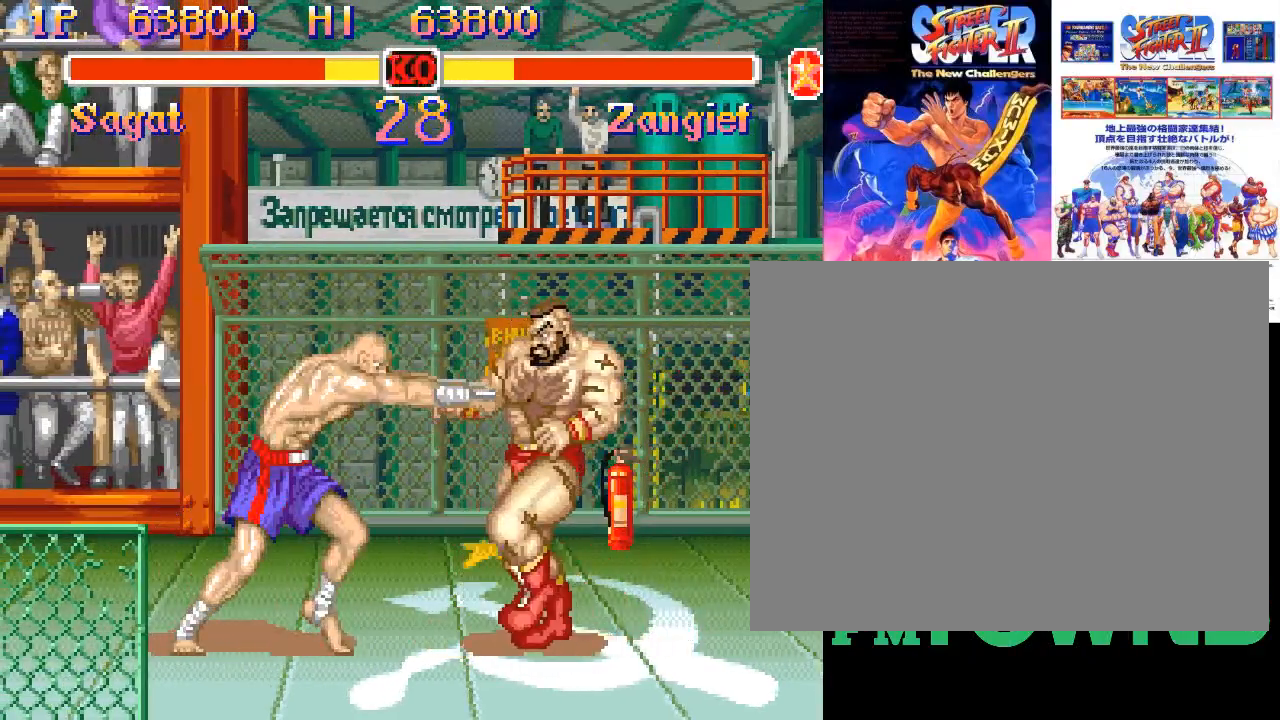
{"dt_ms": 500, "buttons": ["R2"], "events": [[100, "R2", "down"], [167, "R2", "up"], [217, "R2", "down"], [267, "R2", "up"], [333, "R2", "down"], [400, "R2", "up"], [450, "R2", "down"]]}
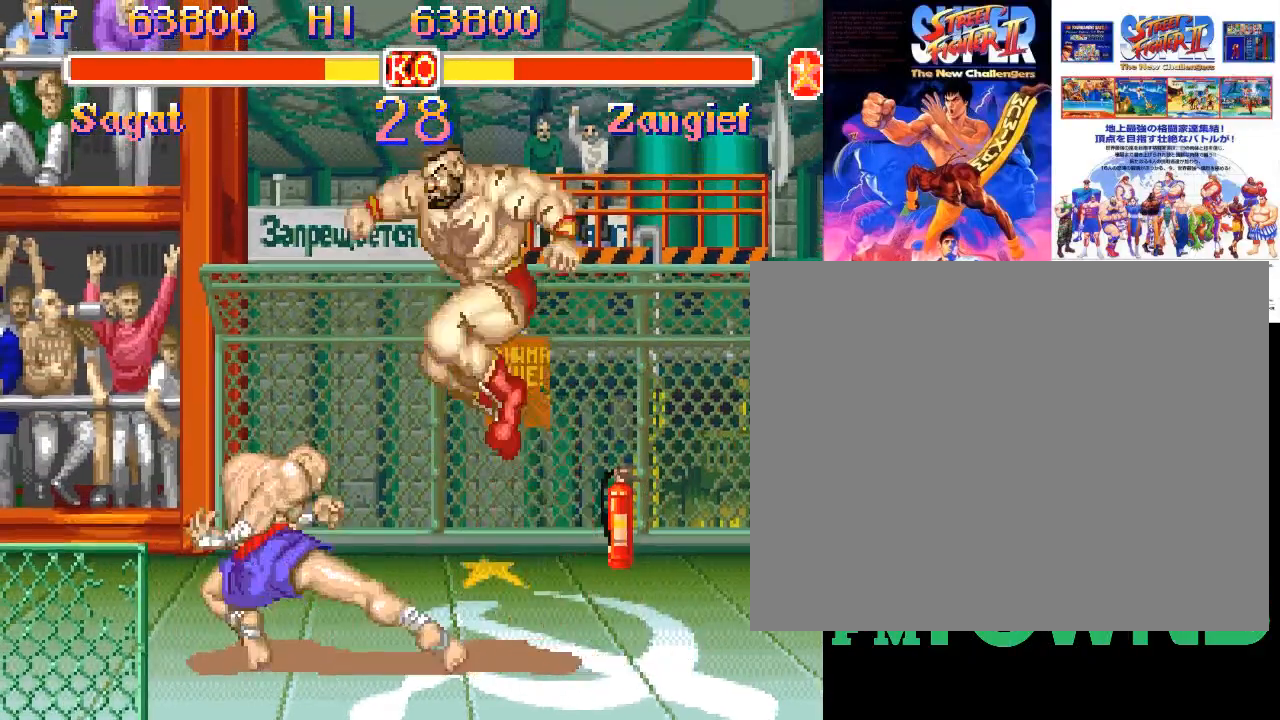
{"dt_ms": 500, "buttons": [], "events": [[217, "R2", "up"]]}
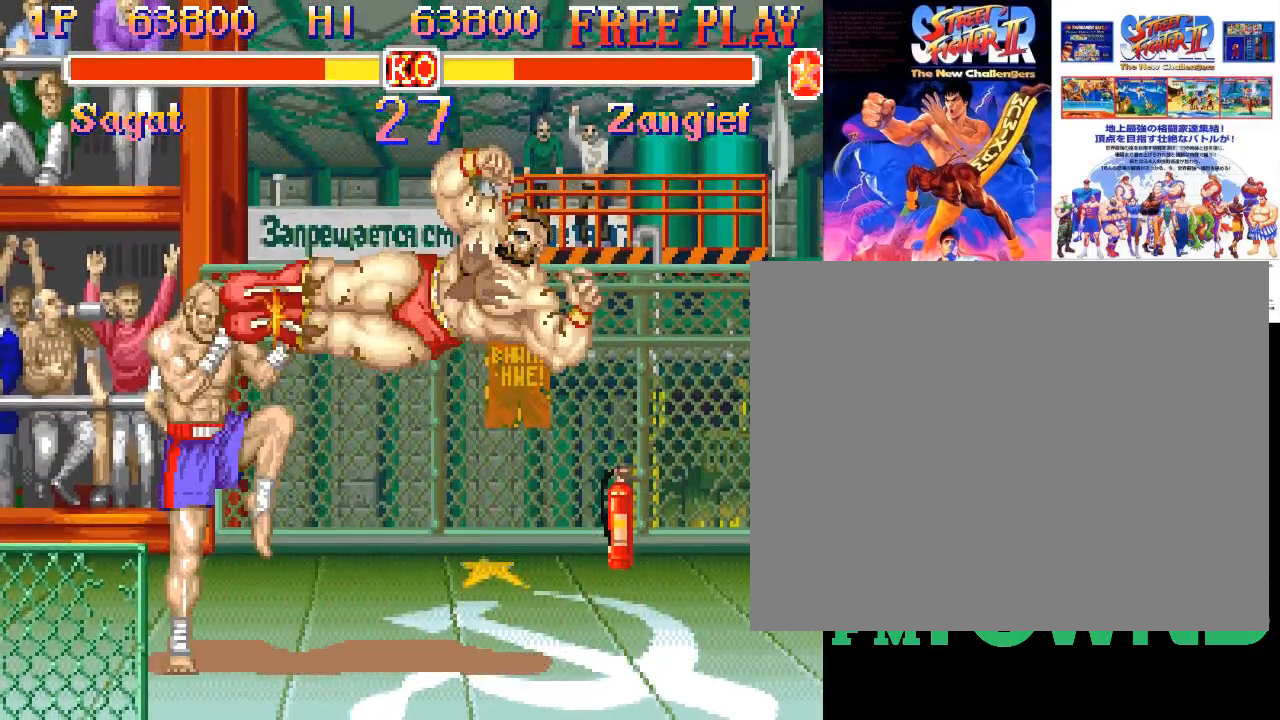
{"dt_ms": 500, "buttons": ["R1"], "events": [[267, "R1", "down"], [300, "R1", "up"], [350, "R1", "down"], [433, "R1", "up"], [467, "R1", "down"]]}
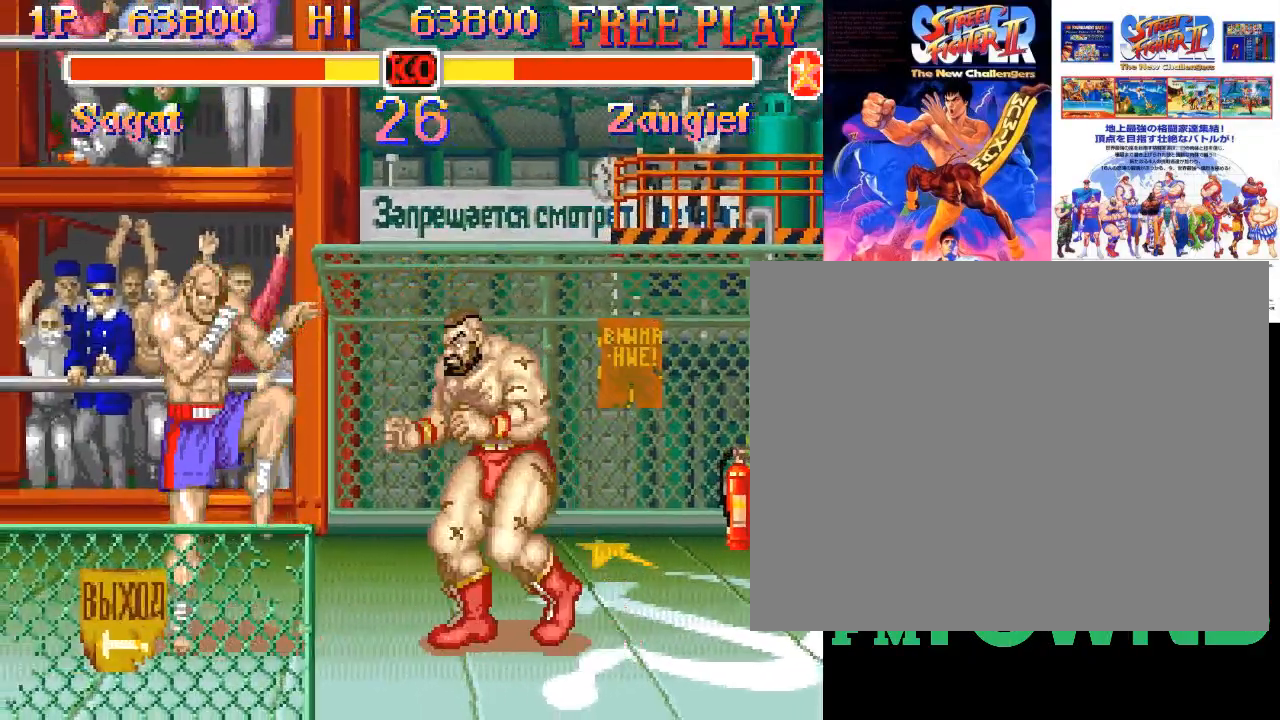
{"dt_ms": 500, "buttons": [], "events": [[33, "R1", "up"], [83, "R1", "down"], [317, "R1", "up"]]}
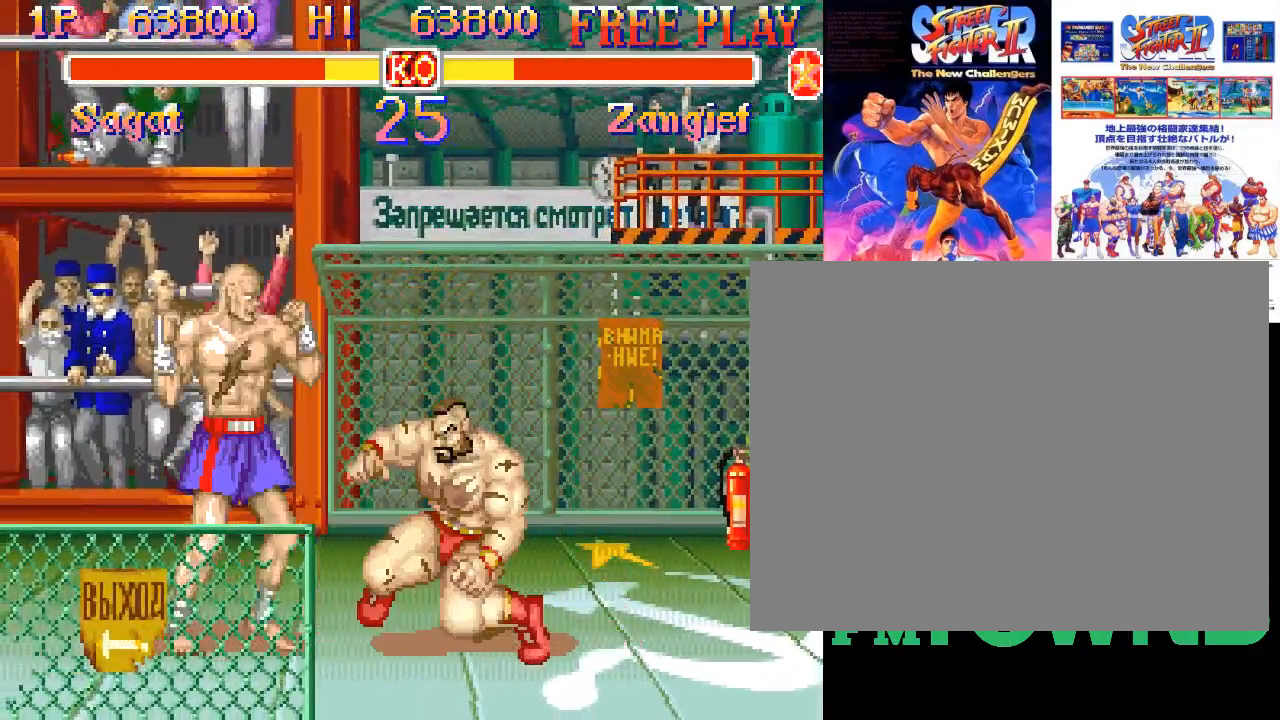
{"dt_ms": 500, "buttons": [], "events": [[100, "R2", "down"], [167, "R2", "up"], [200, "R2", "down"], [283, "R2", "up"], [317, "R2", "down"], [483, "R2", "up"]]}
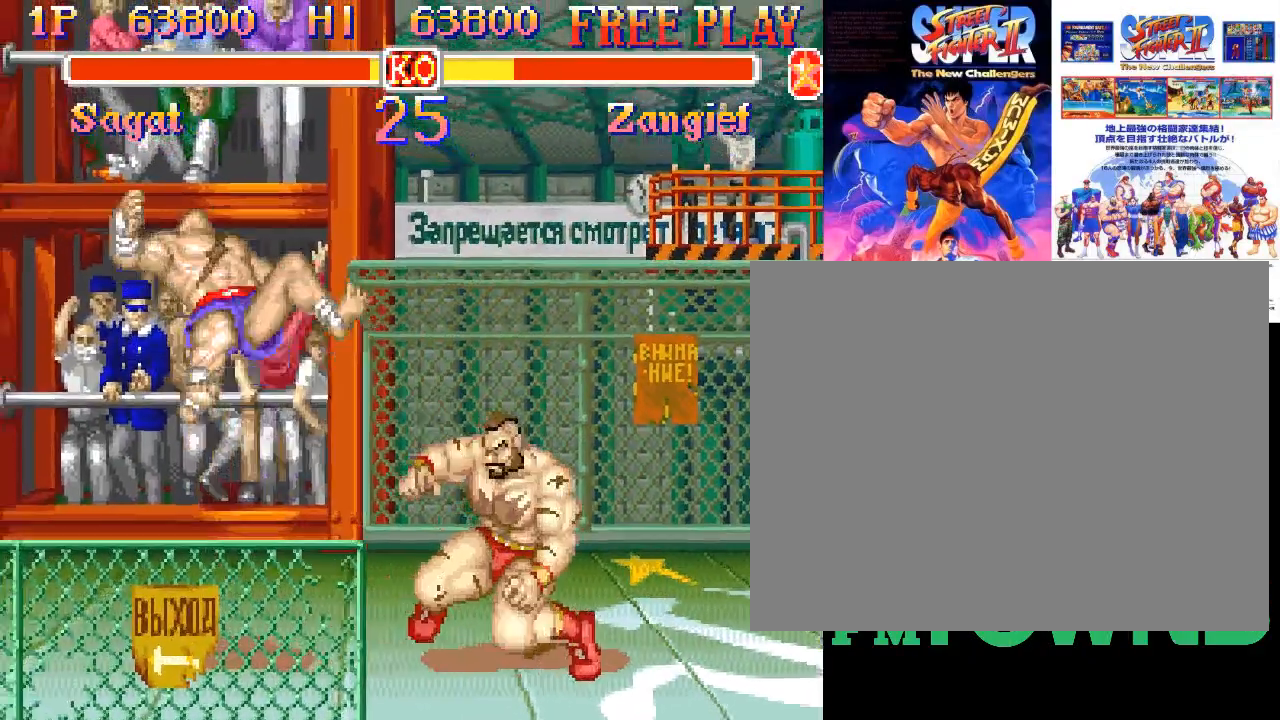
{"dt_ms": 1000, "buttons": []}
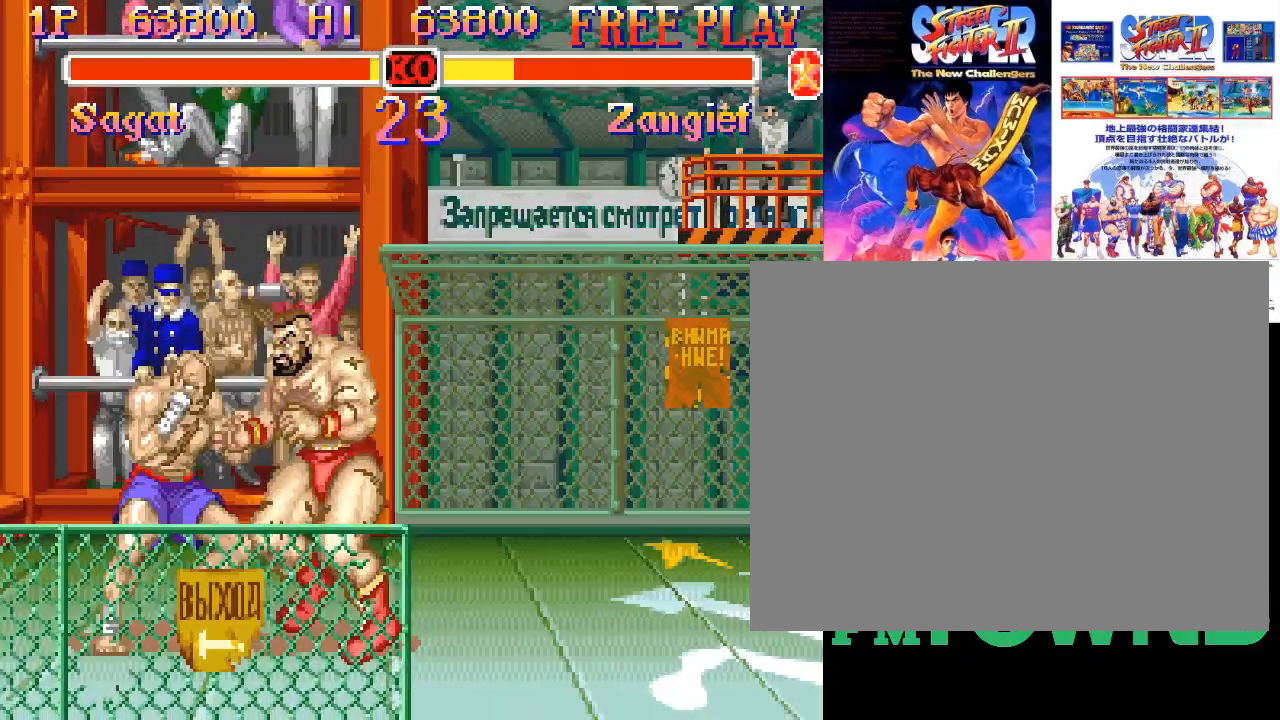
{"dt_ms": 1000, "buttons": []}
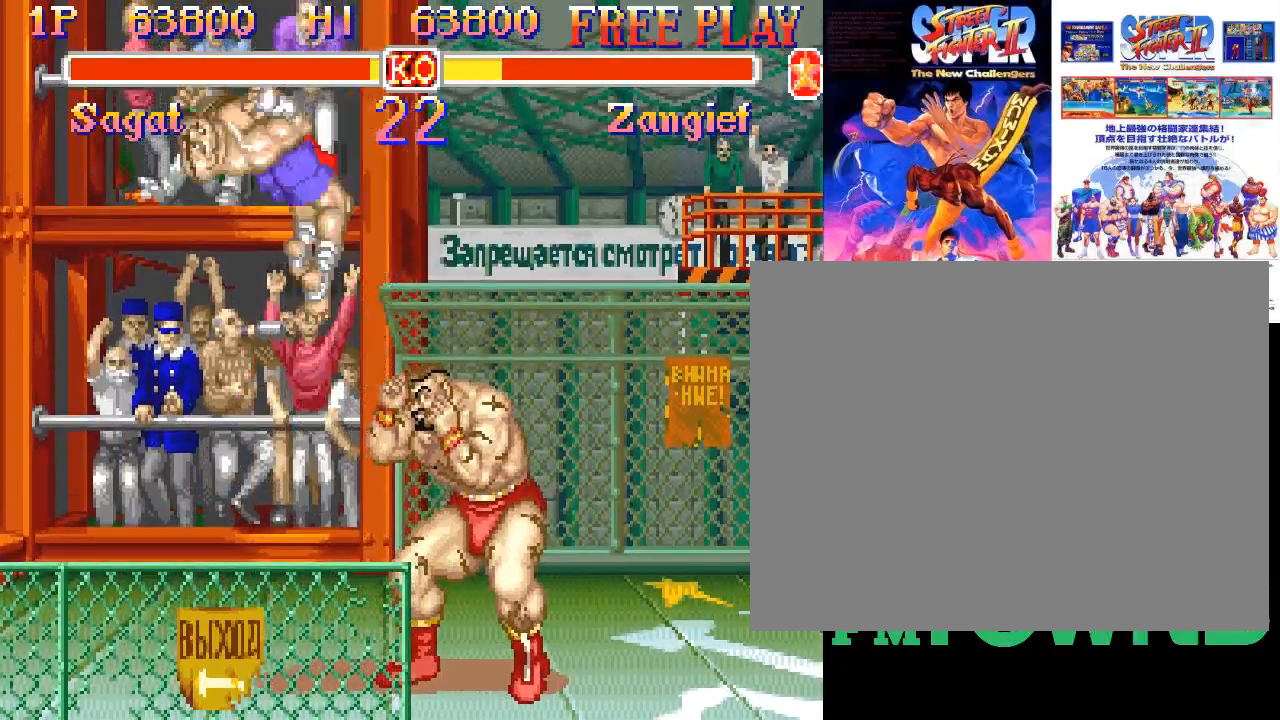
{"dt_ms": 500, "buttons": ["R1"], "events": [[33, "R1", "down"], [67, "R1", "up"], [117, "R1", "down"], [183, "R1", "up"], [250, "R1", "down"], [300, "R1", "up"], [350, "R1", "down"], [417, "R1", "up"], [483, "R1", "down"]]}
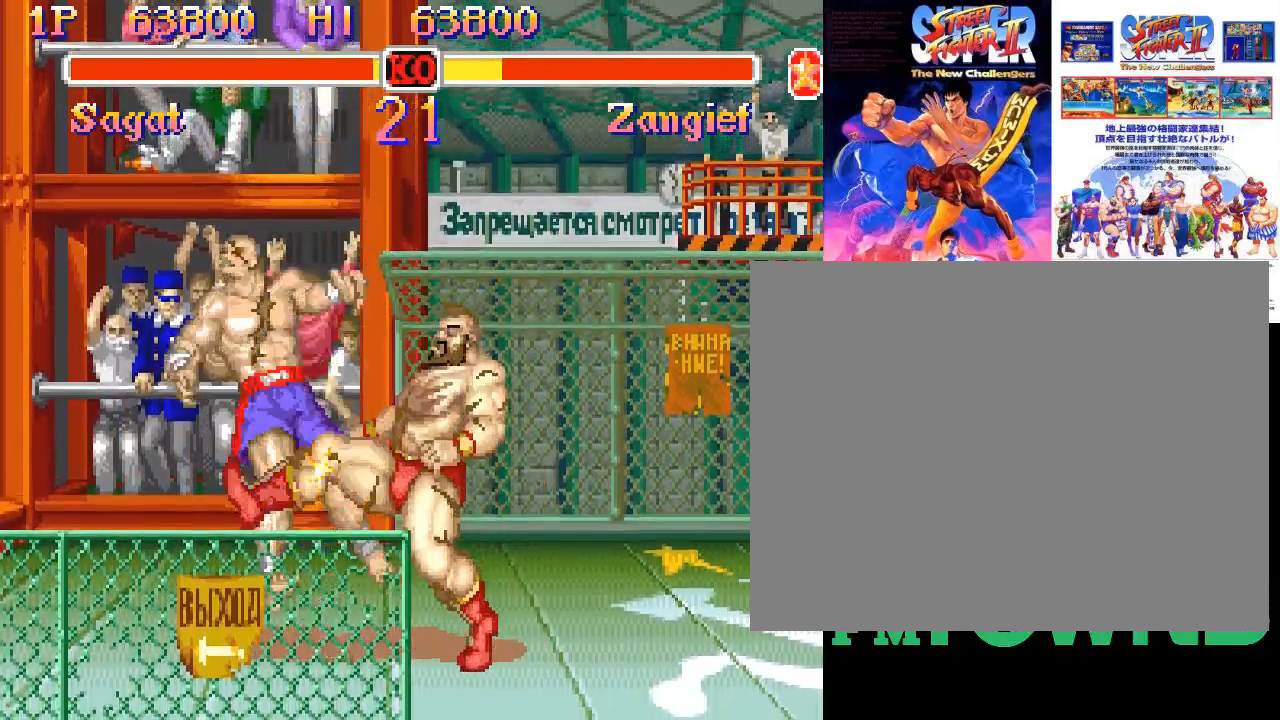
{"dt_ms": 500, "buttons": [], "events": [[33, "R1", "up"], [83, "R1", "down"], [167, "R1", "up"], [200, "R1", "down"], [283, "R1", "up"], [350, "R1", "down"], [433, "R1", "up"], [483, "R1", "down"], [500, "R1", "up"]]}
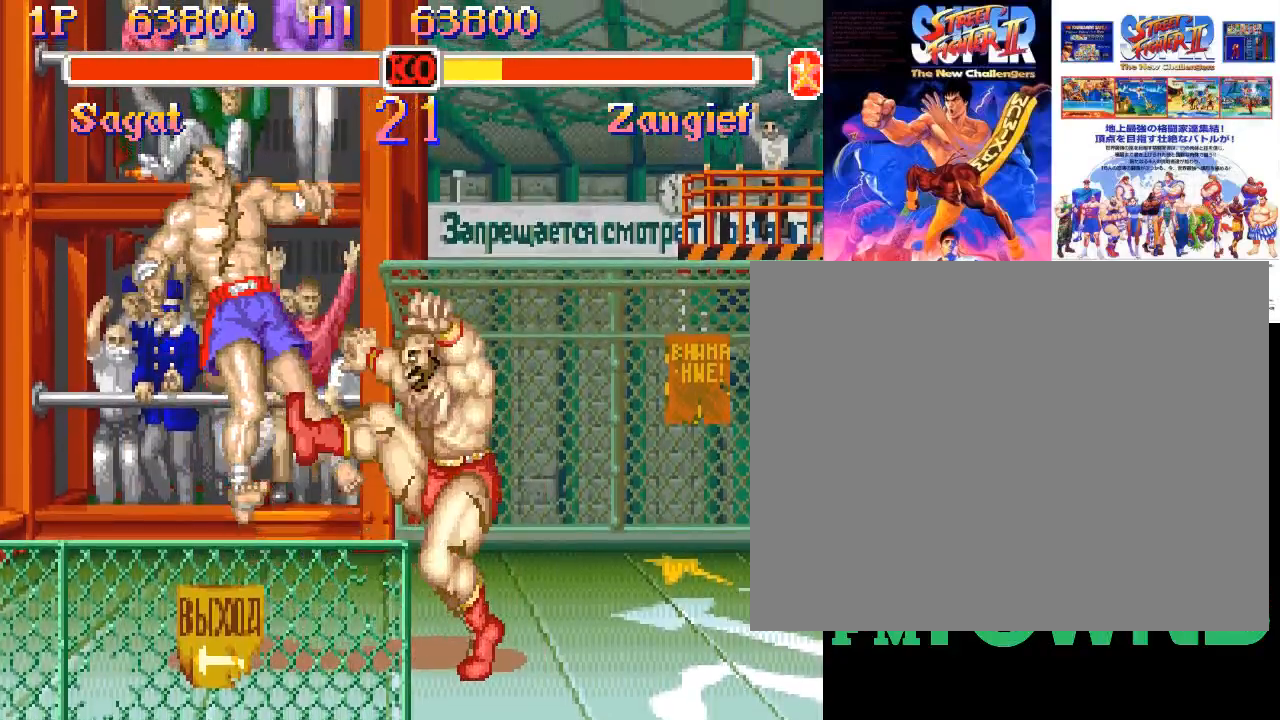
{"dt_ms": 500, "buttons": [], "events": []}